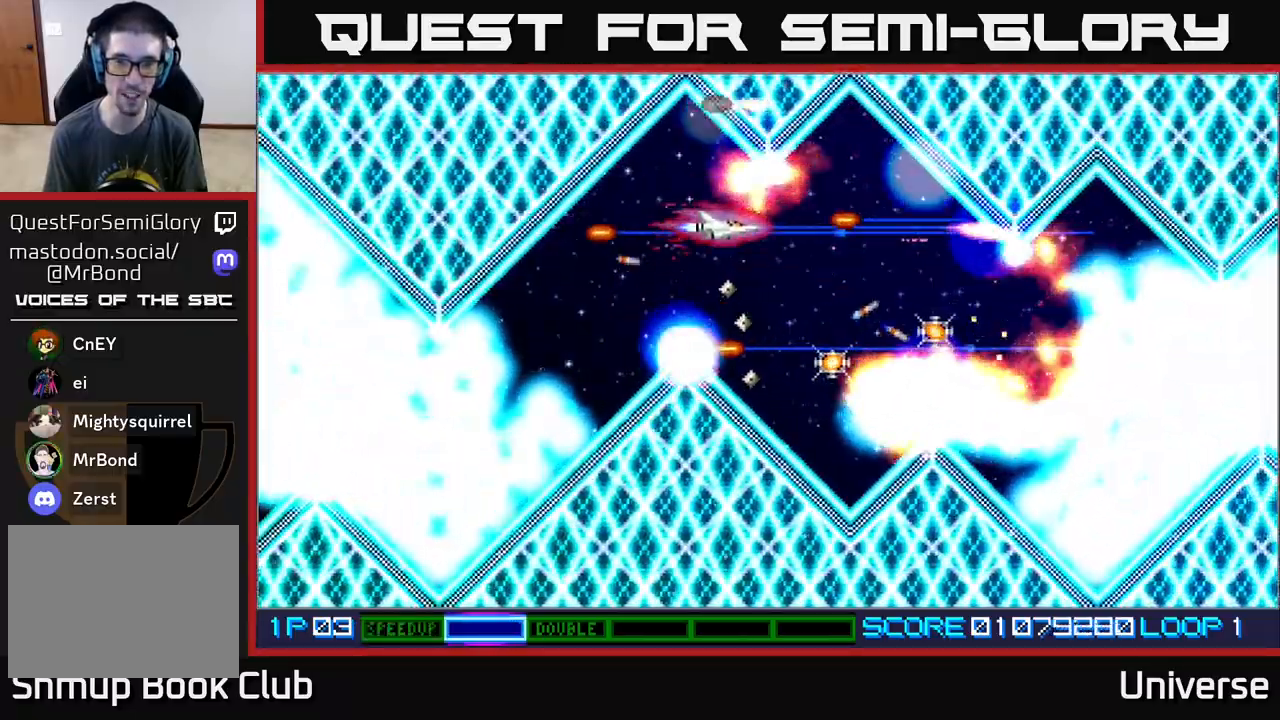
Gameplay with a controller (Xbox layout); each line is a JSON object with the inputs held at the frame after it. "events" lists button and stick changes between this image and that frame as [ms after this image, input, new state], when the widget could be followed in between. Not read: left_stick right_stick.
{"buttons": ["A"], "events": [[133, "DPAD_DOWN", "down"], [200, "DPAD_RIGHT", "down"], [250, "DPAD_DOWN", "up"], [283, "DPAD_RIGHT", "up"]]}
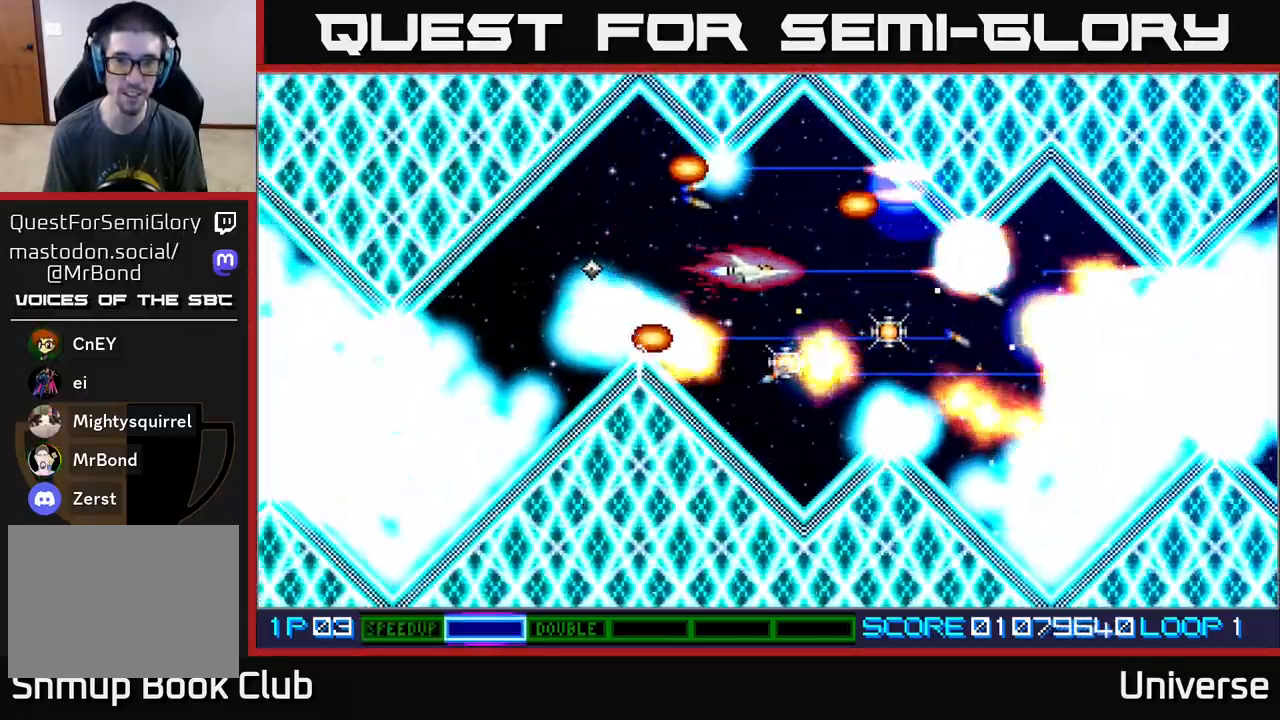
{"buttons": ["A", "DPAD_DOWN"], "events": [[117, "DPAD_DOWN", "down"], [233, "DPAD_DOWN", "up"], [450, "DPAD_DOWN", "down"]]}
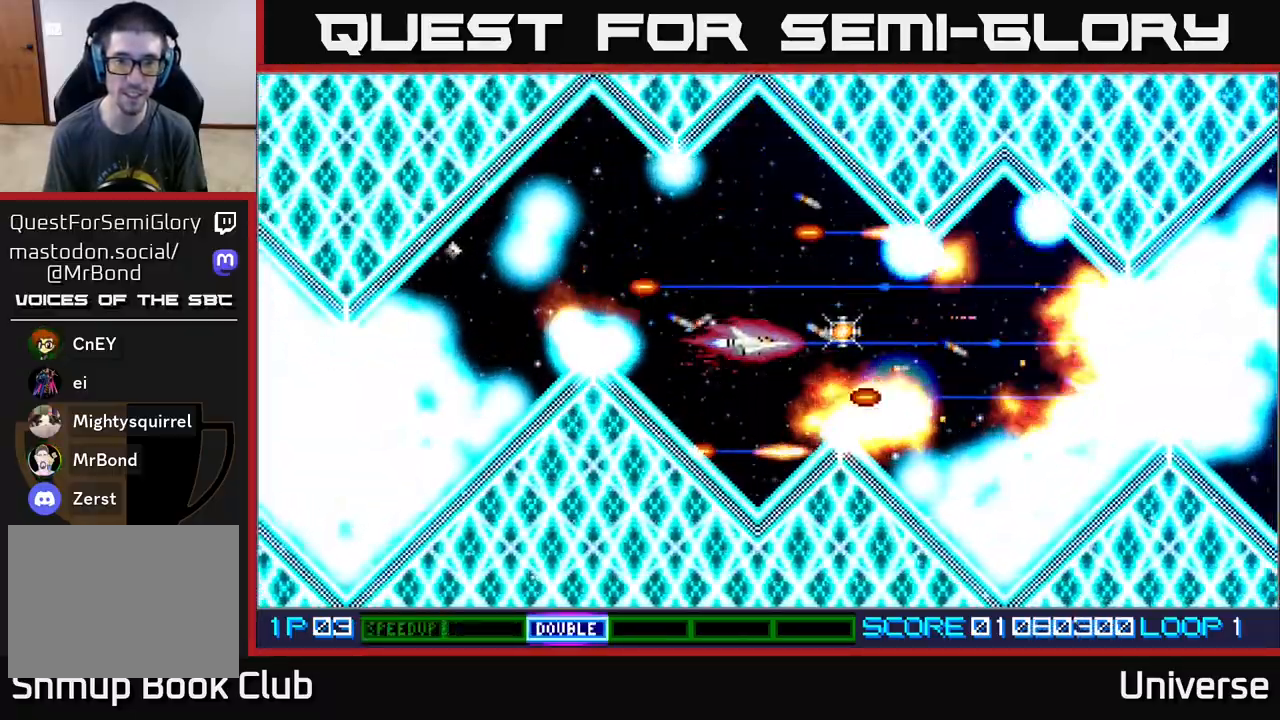
{"buttons": ["A", "DPAD_LEFT"], "events": [[33, "DPAD_DOWN", "up"], [267, "DPAD_RIGHT", "down"], [283, "DPAD_UP", "down"], [383, "DPAD_RIGHT", "up"], [417, "DPAD_LEFT", "down"], [433, "DPAD_UP", "up"]]}
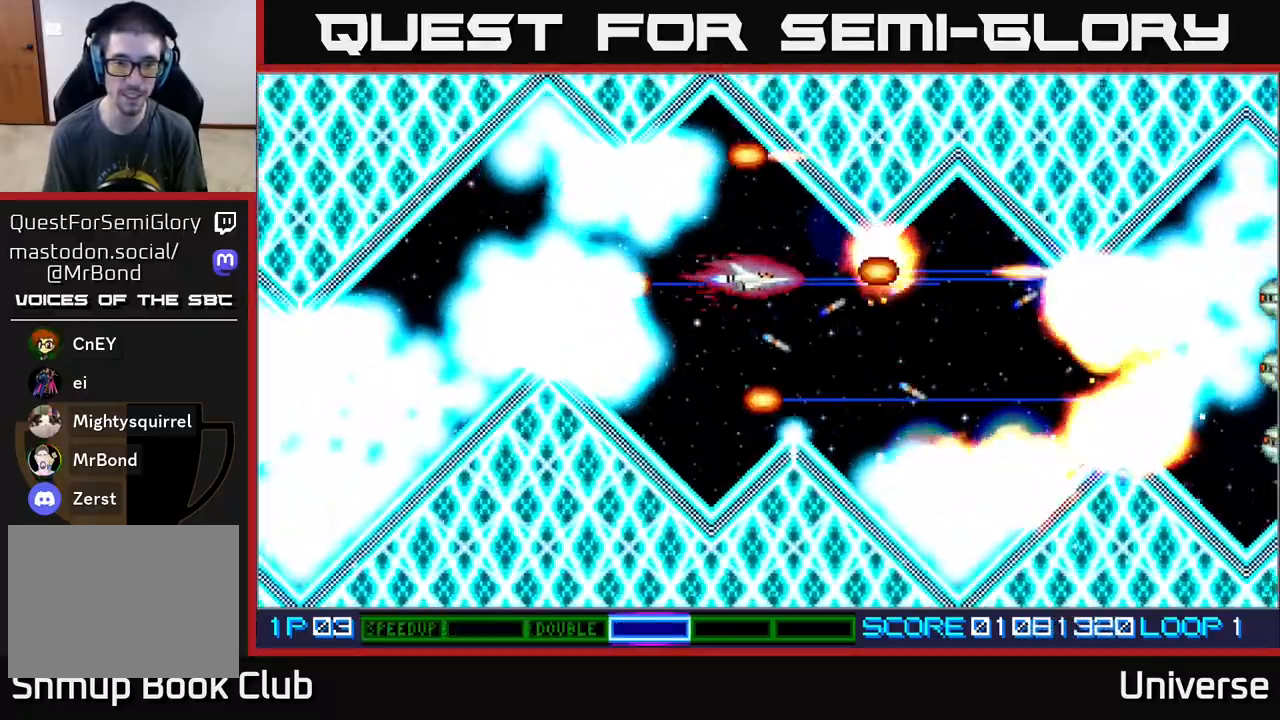
{"buttons": ["A"], "events": [[17, "DPAD_LEFT", "up"], [217, "DPAD_DOWN", "down"], [350, "DPAD_DOWN", "up"]]}
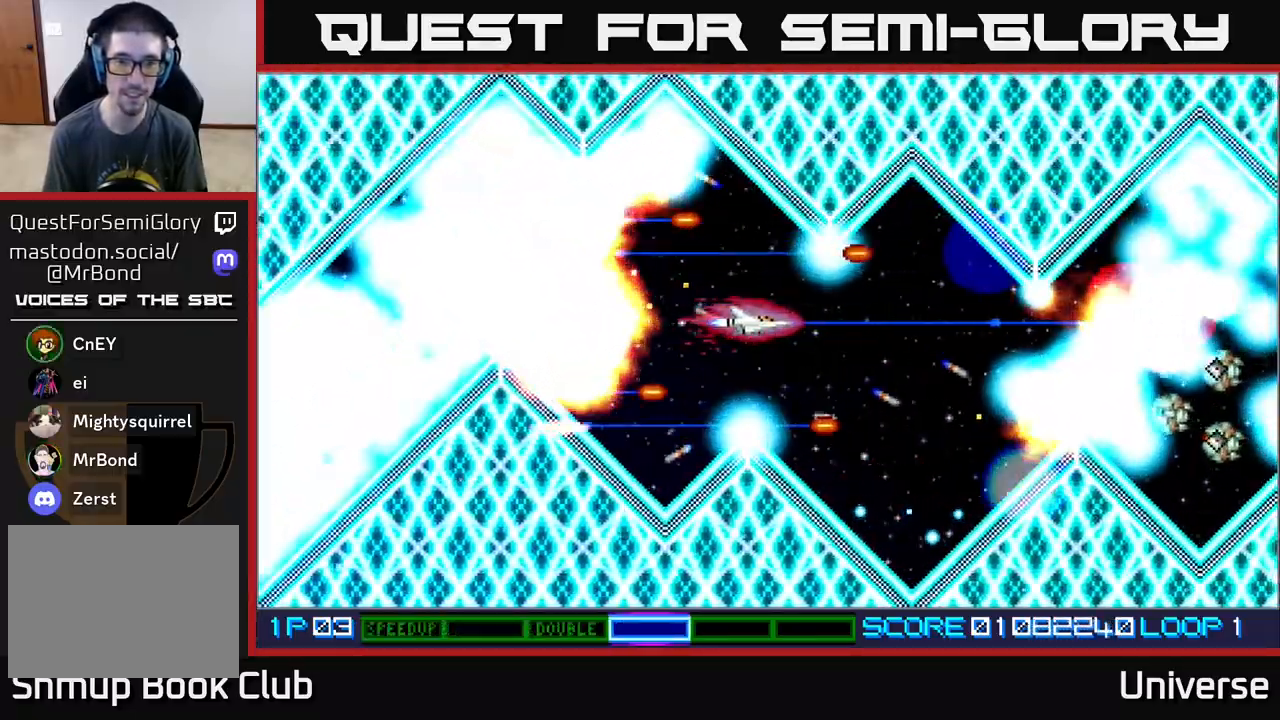
{"buttons": ["A"], "events": [[333, "DPAD_RIGHT", "down"], [417, "DPAD_DOWN", "down"], [467, "DPAD_RIGHT", "up"], [483, "DPAD_DOWN", "up"]]}
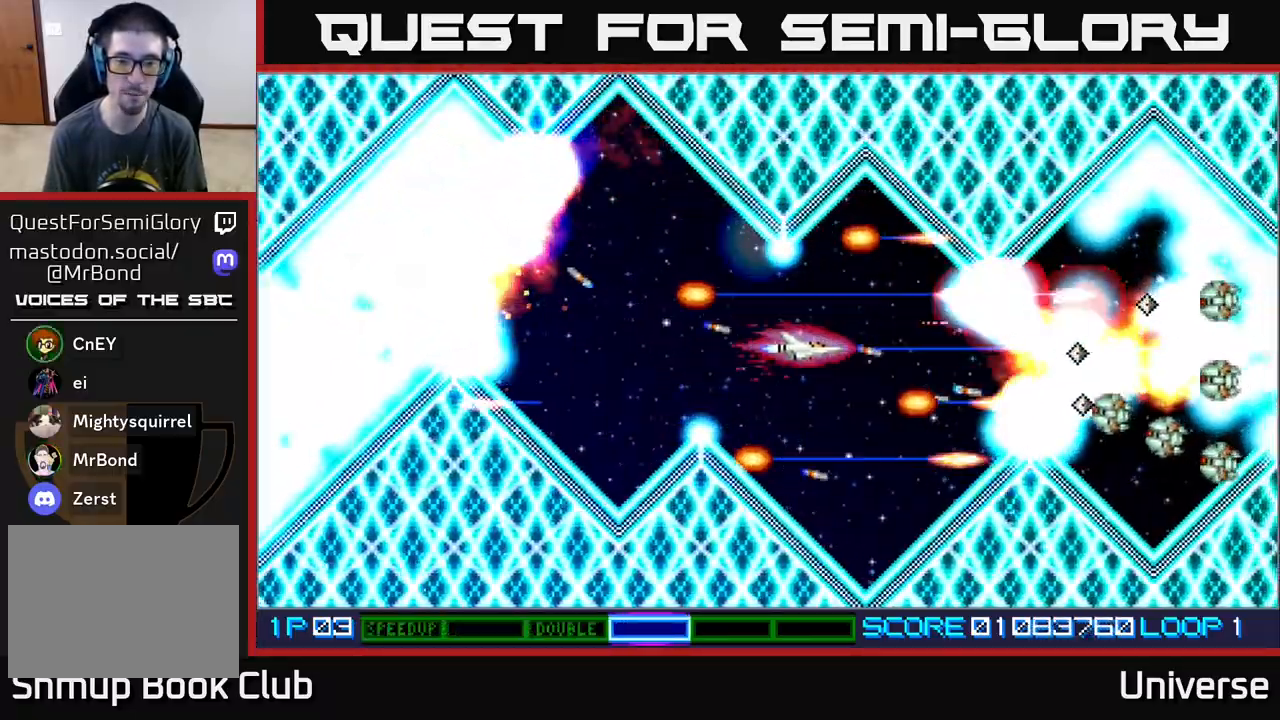
{"buttons": ["A"], "events": []}
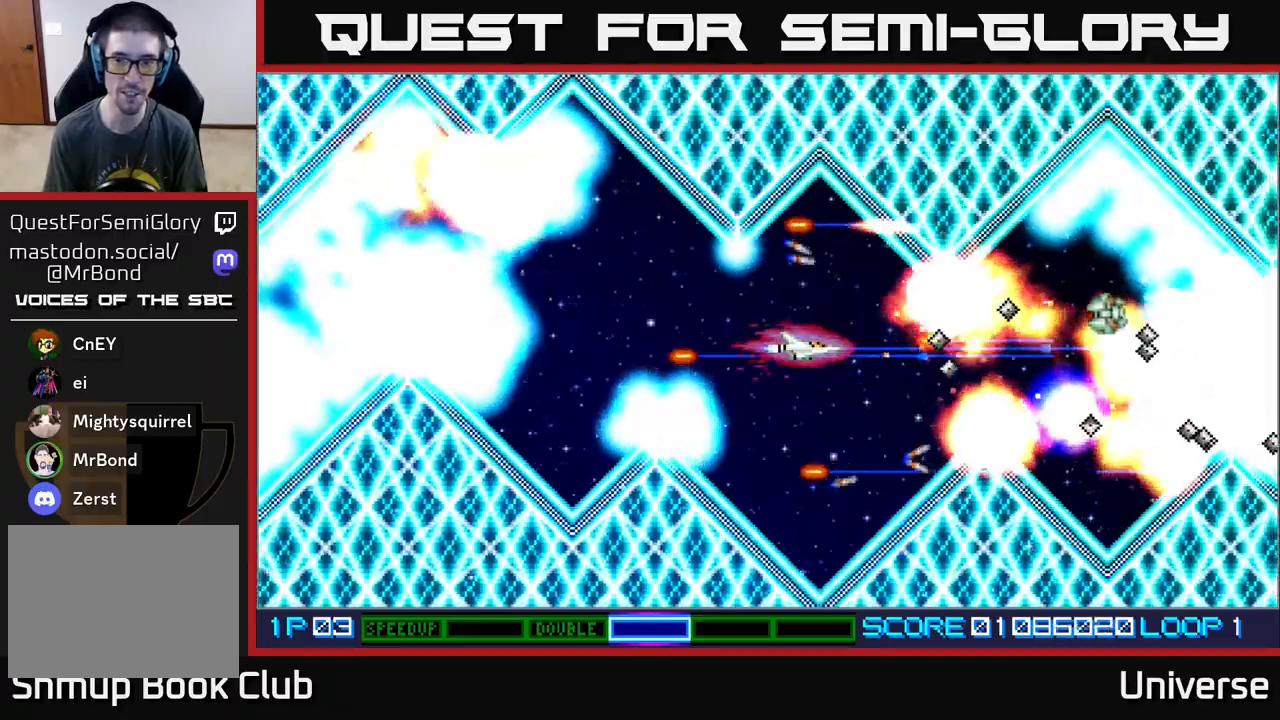
{"buttons": ["A"], "events": [[267, "DPAD_DOWN", "down"], [267, "DPAD_LEFT", "down"], [300, "DPAD_LEFT", "up"], [333, "DPAD_DOWN", "up"]]}
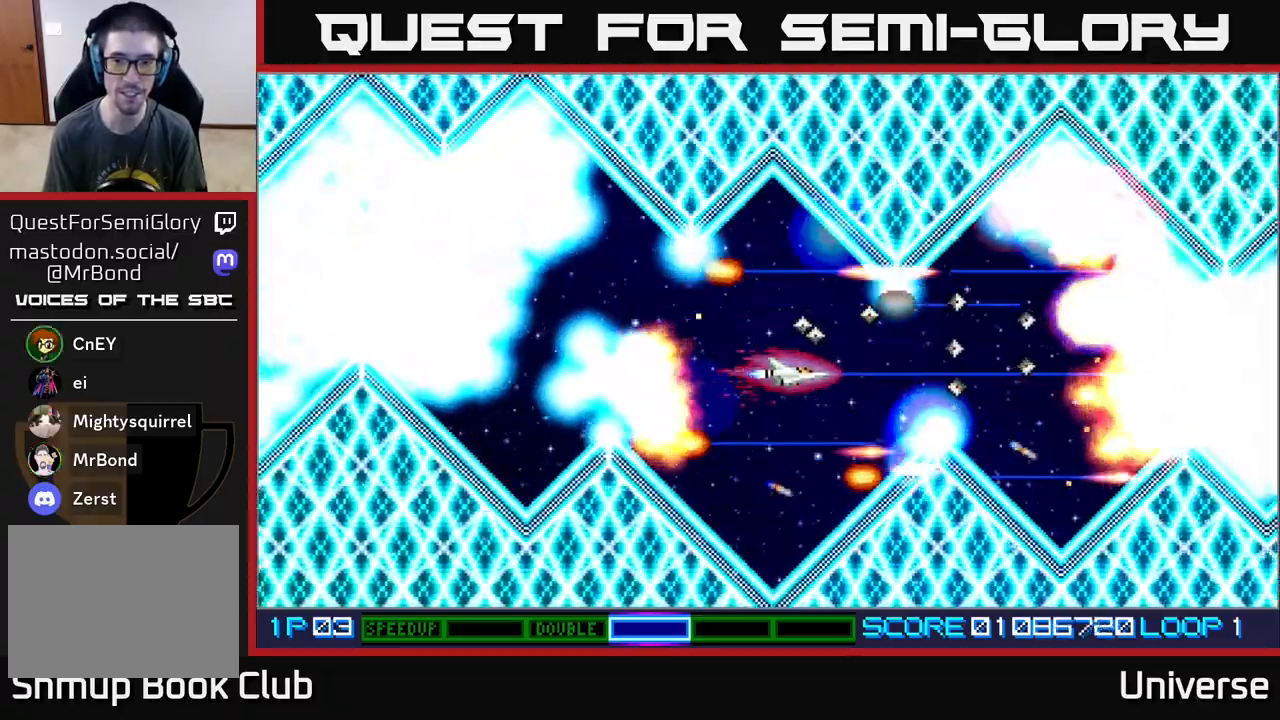
{"buttons": ["A"], "events": [[300, "DPAD_DOWN", "down"], [367, "DPAD_LEFT", "down"], [400, "DPAD_DOWN", "up"], [500, "DPAD_LEFT", "up"]]}
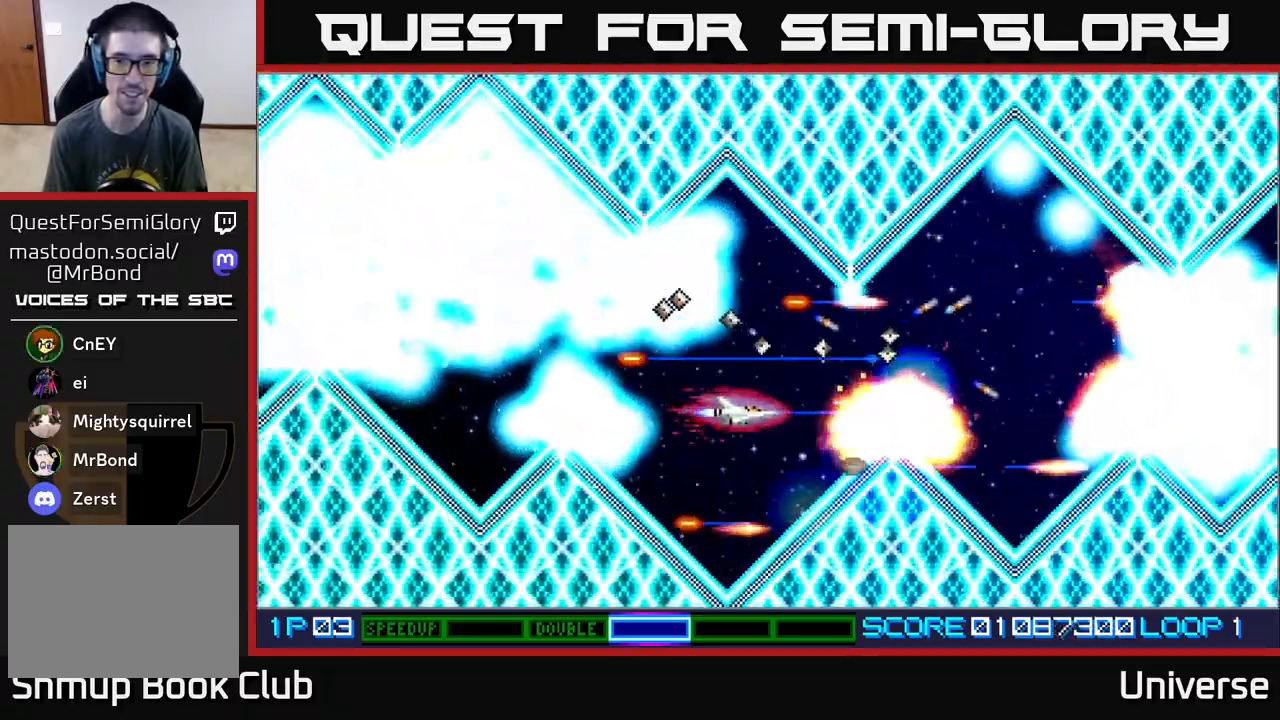
{"buttons": ["A"], "events": [[267, "DPAD_LEFT", "down"], [300, "DPAD_LEFT", "up"]]}
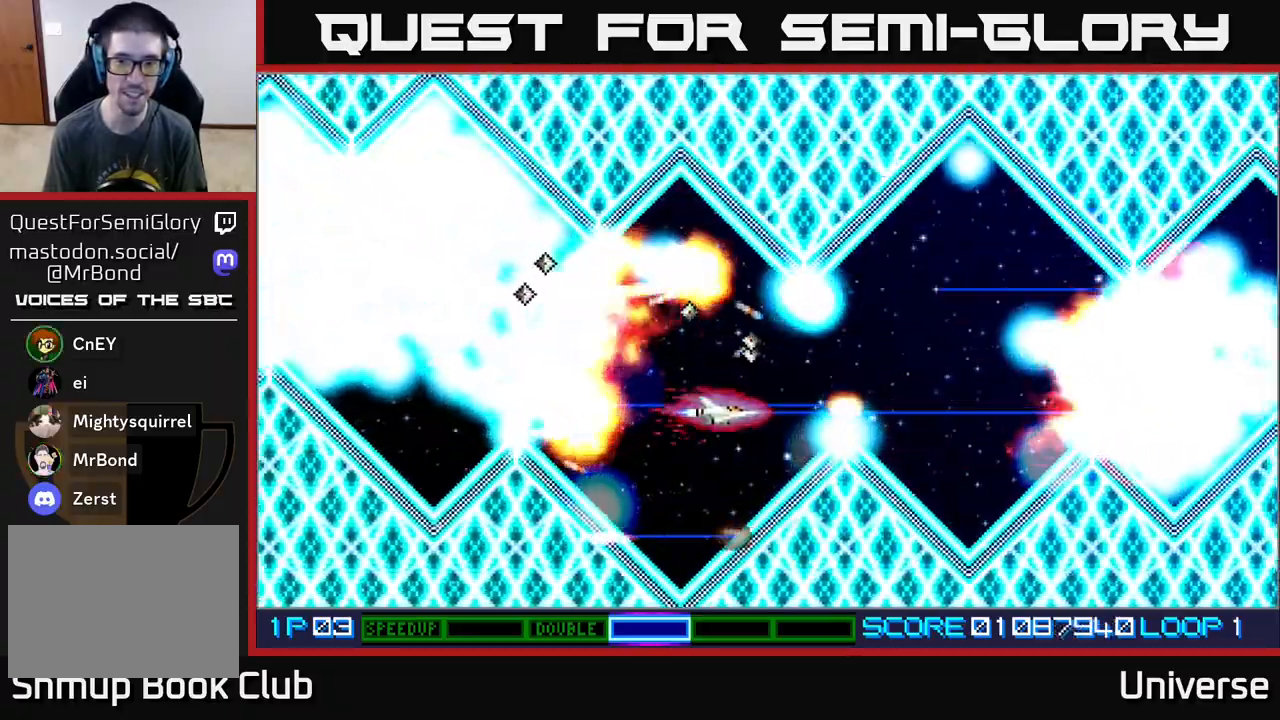
{"buttons": ["A", "DPAD_LEFT"], "events": [[167, "DPAD_UP", "down"], [233, "DPAD_UP", "up"], [483, "DPAD_LEFT", "down"]]}
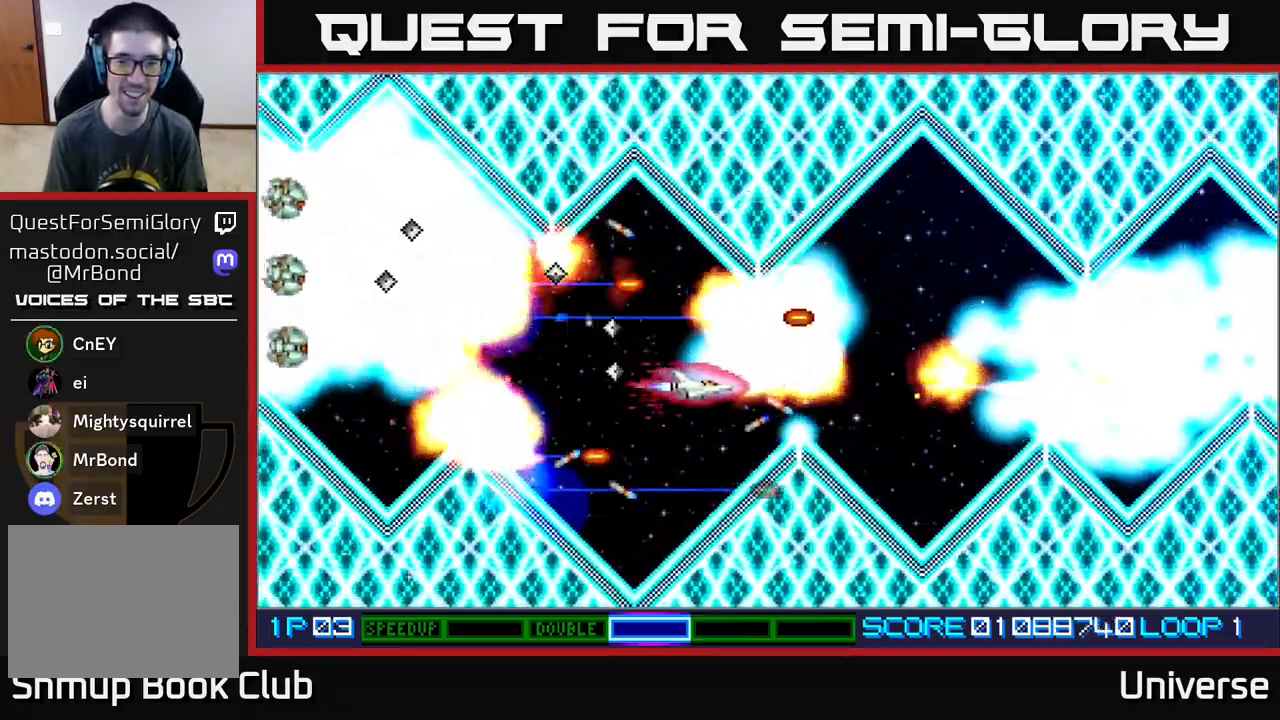
{"buttons": ["A"], "events": [[117, "DPAD_LEFT", "up"], [283, "DPAD_LEFT", "down"], [333, "DPAD_UP", "down"], [400, "DPAD_LEFT", "up"], [433, "DPAD_UP", "up"]]}
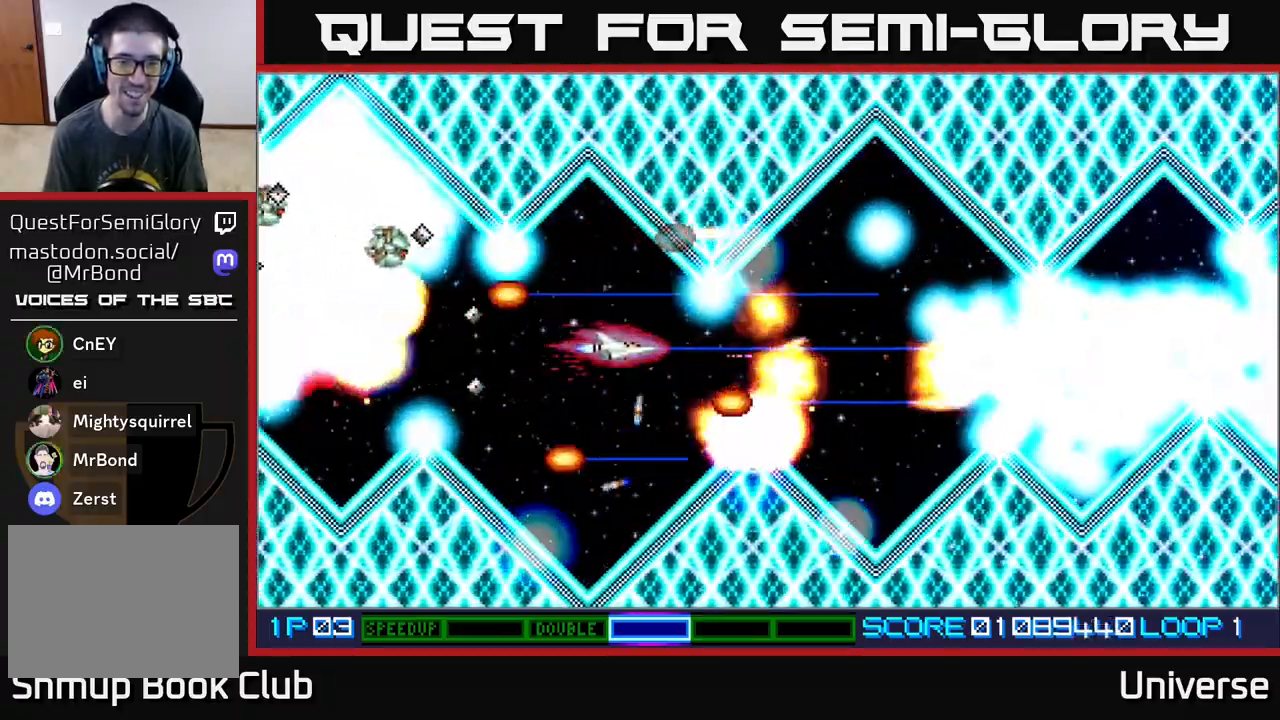
{"buttons": ["A"], "events": [[217, "DPAD_LEFT", "down"], [383, "DPAD_LEFT", "up"]]}
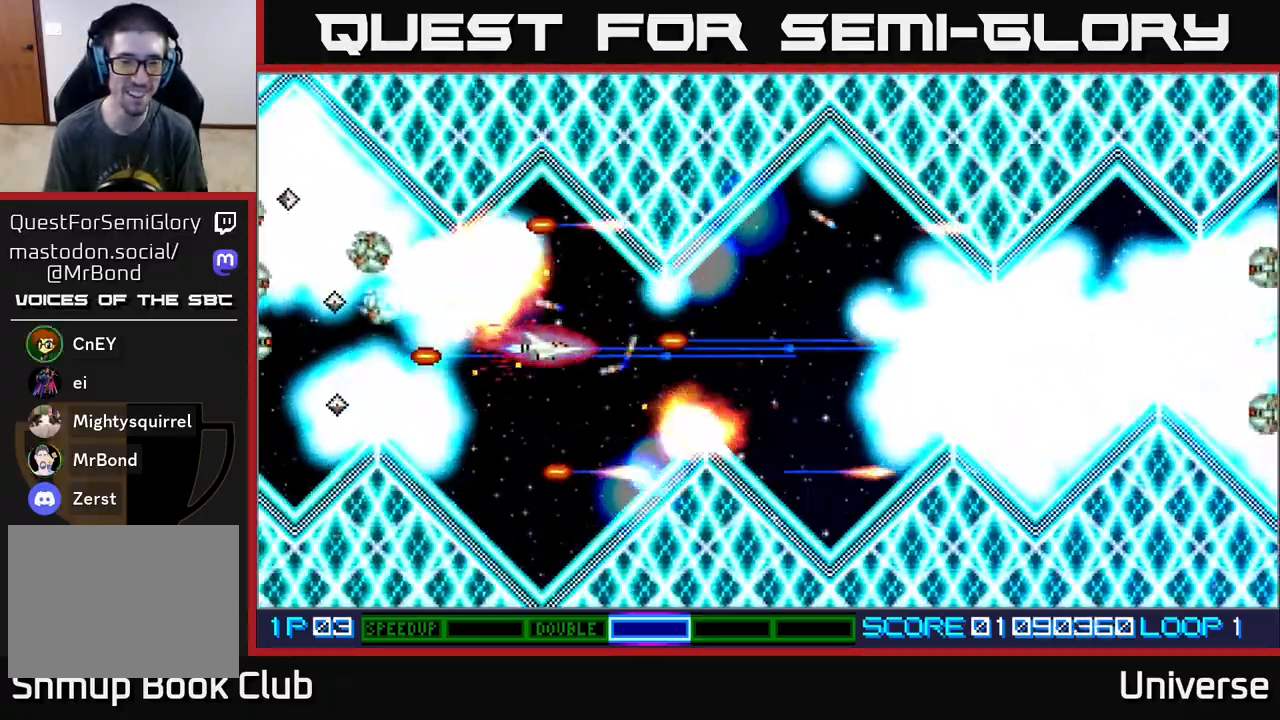
{"buttons": ["A"], "events": [[100, "DPAD_LEFT", "down"], [250, "DPAD_LEFT", "up"], [400, "DPAD_DOWN", "down"], [467, "DPAD_DOWN", "up"]]}
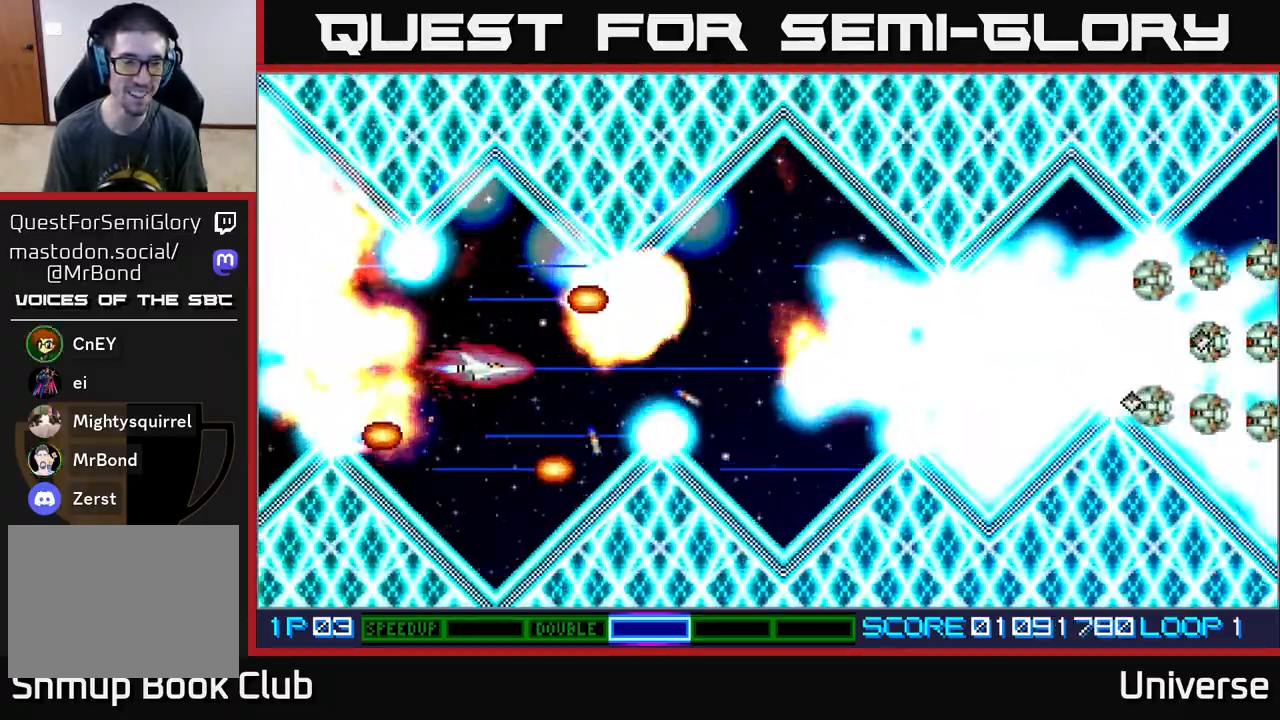
{"buttons": ["A"], "events": [[350, "DPAD_LEFT", "down"], [450, "DPAD_LEFT", "up"]]}
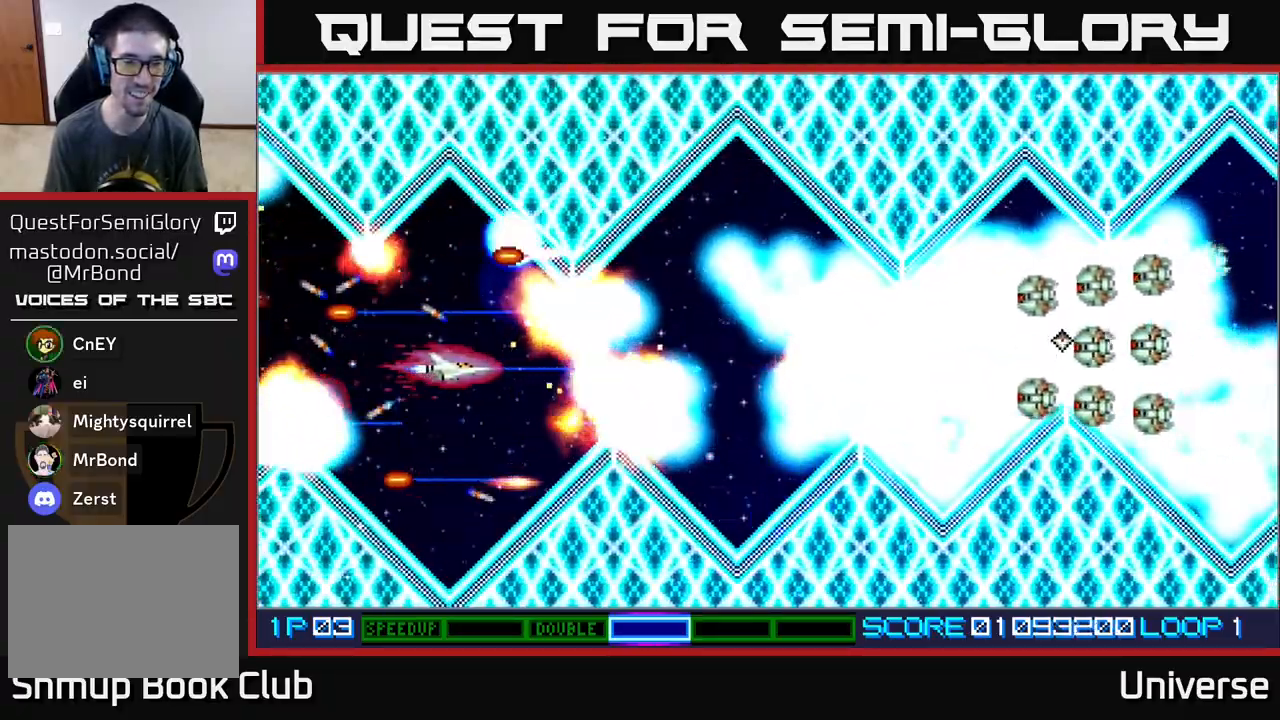
{"buttons": ["A"], "events": []}
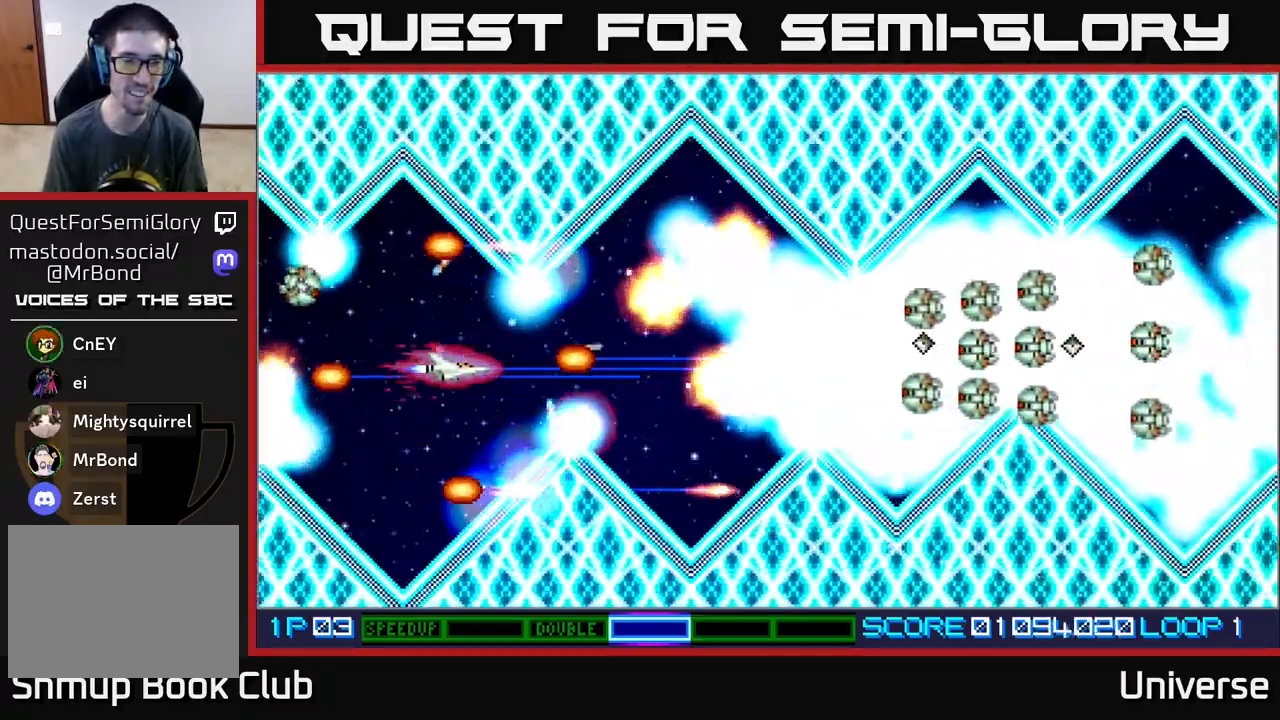
{"buttons": ["A", "DPAD_RIGHT"], "events": [[250, "DPAD_RIGHT", "down"]]}
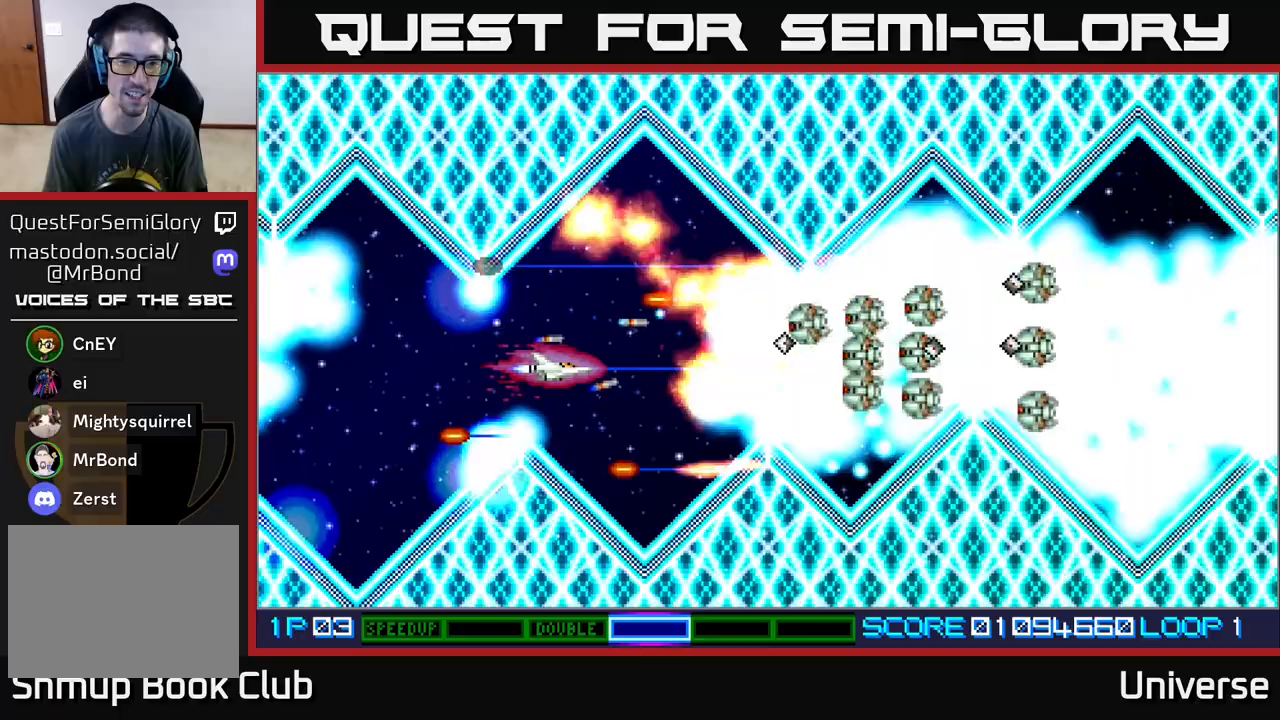
{"buttons": ["A"], "events": [[17, "DPAD_RIGHT", "up"]]}
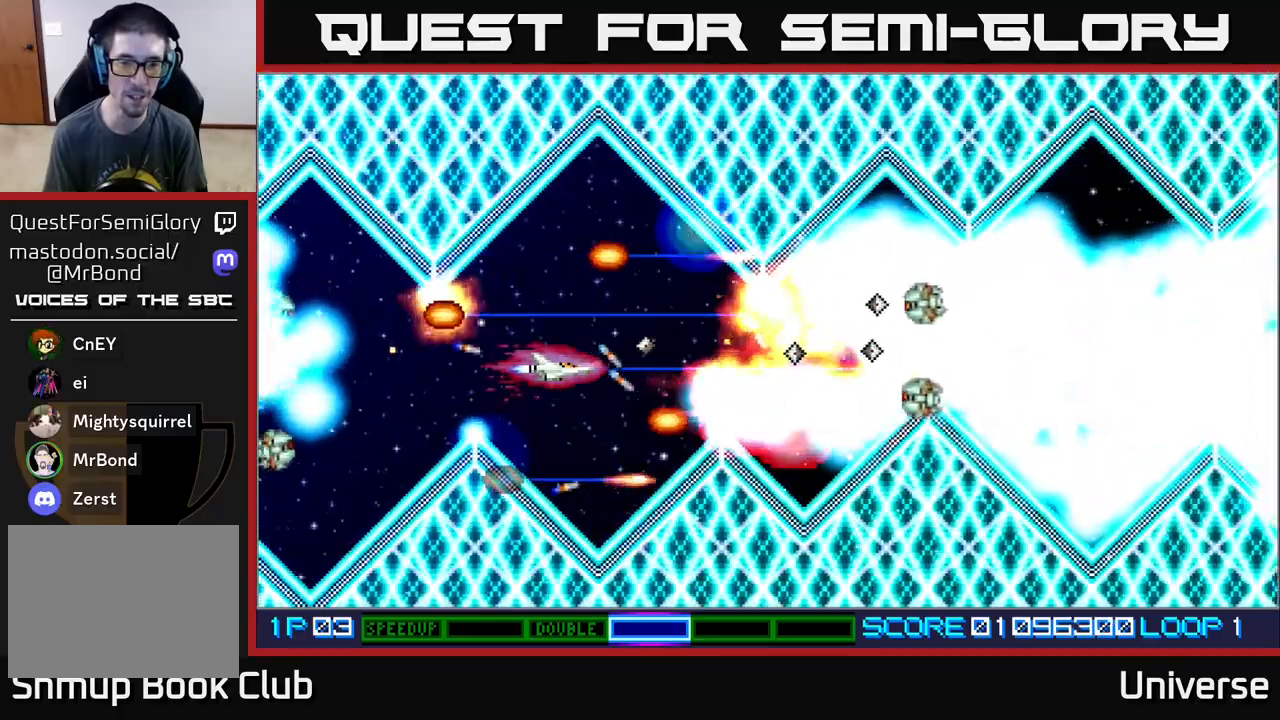
{"buttons": ["A"], "events": [[83, "DPAD_UP", "down"], [167, "DPAD_RIGHT", "down"], [217, "DPAD_RIGHT", "up"], [317, "DPAD_RIGHT", "down"], [350, "DPAD_UP", "up"], [383, "DPAD_RIGHT", "up"]]}
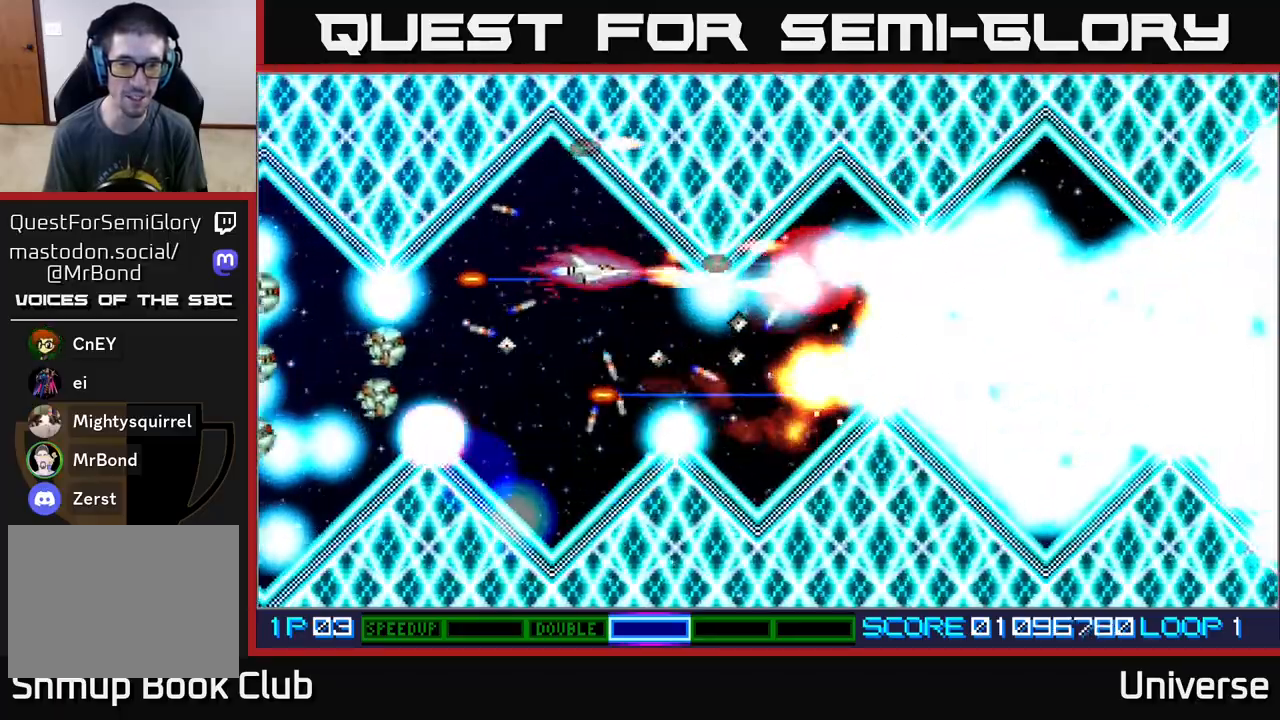
{"buttons": ["A"], "events": [[17, "DPAD_DOWN", "down"], [50, "DPAD_LEFT", "down"], [100, "DPAD_DOWN", "up"], [133, "DPAD_LEFT", "up"]]}
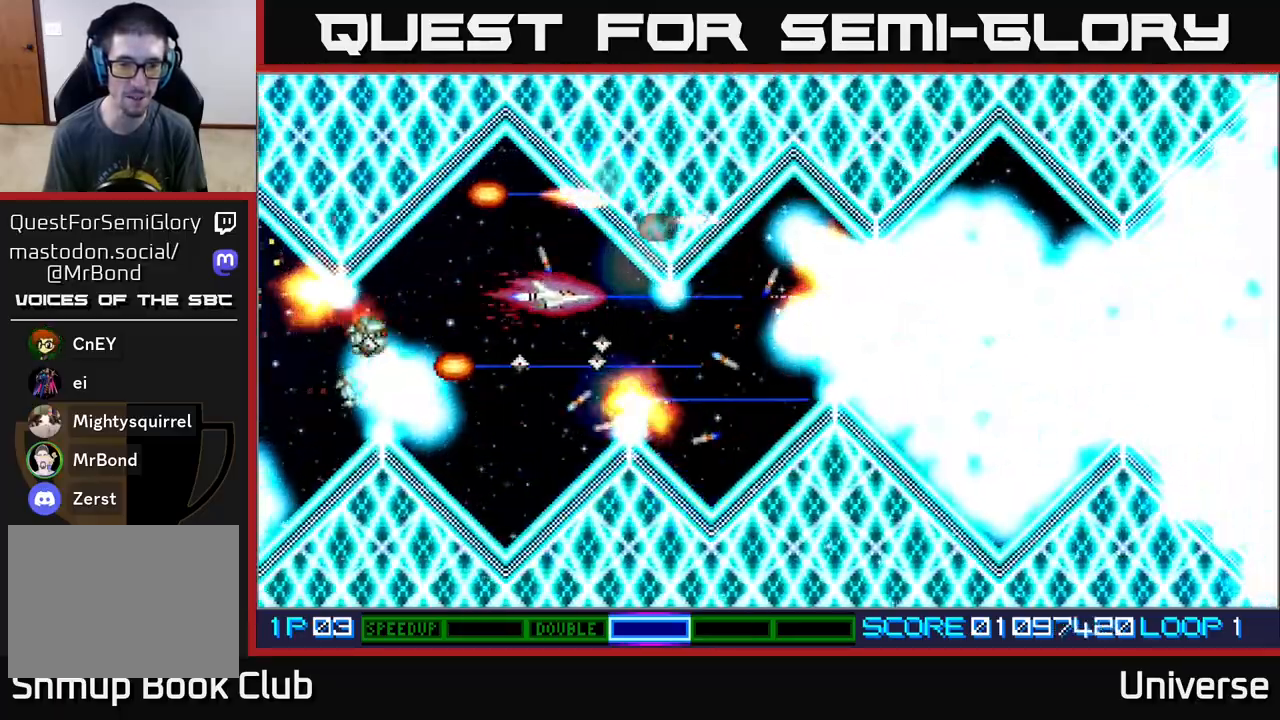
{"buttons": ["A", "DPAD_DOWN"], "events": [[417, "DPAD_DOWN", "down"]]}
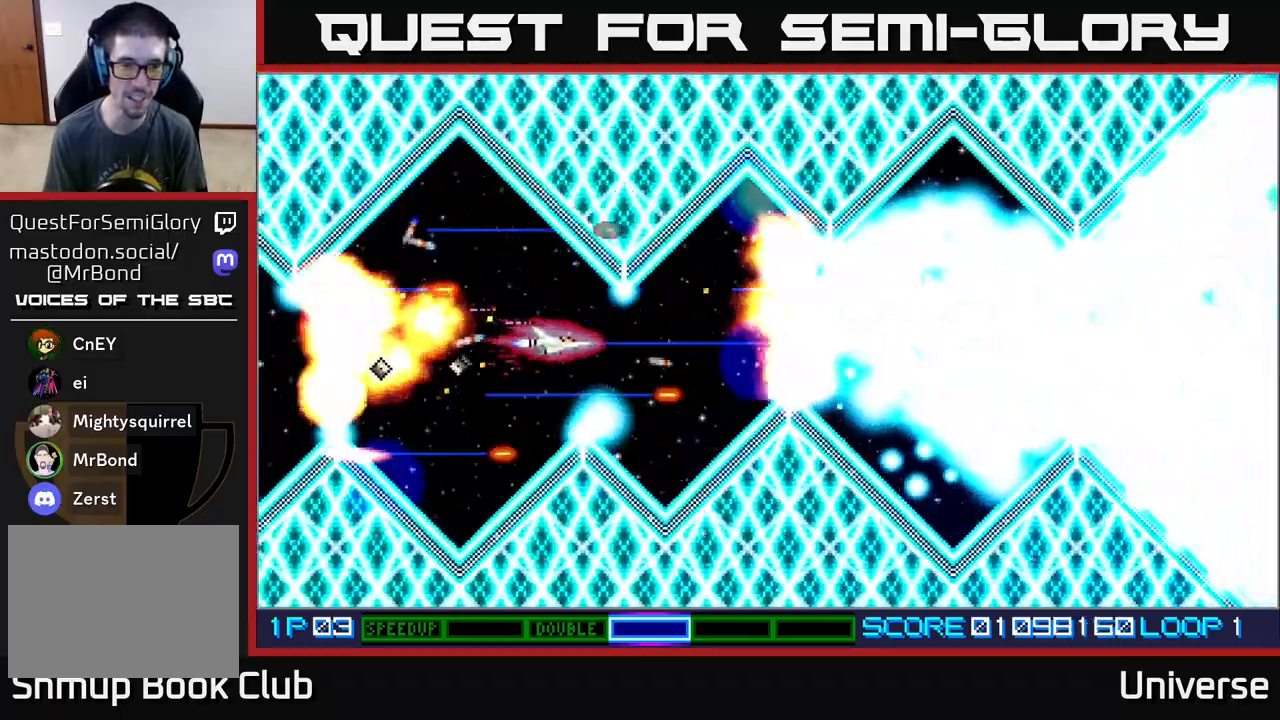
{"buttons": ["A", "DPAD_LEFT"], "events": [[50, "DPAD_DOWN", "up"], [217, "DPAD_DOWN", "down"], [233, "DPAD_DOWN", "up"], [417, "DPAD_LEFT", "down"]]}
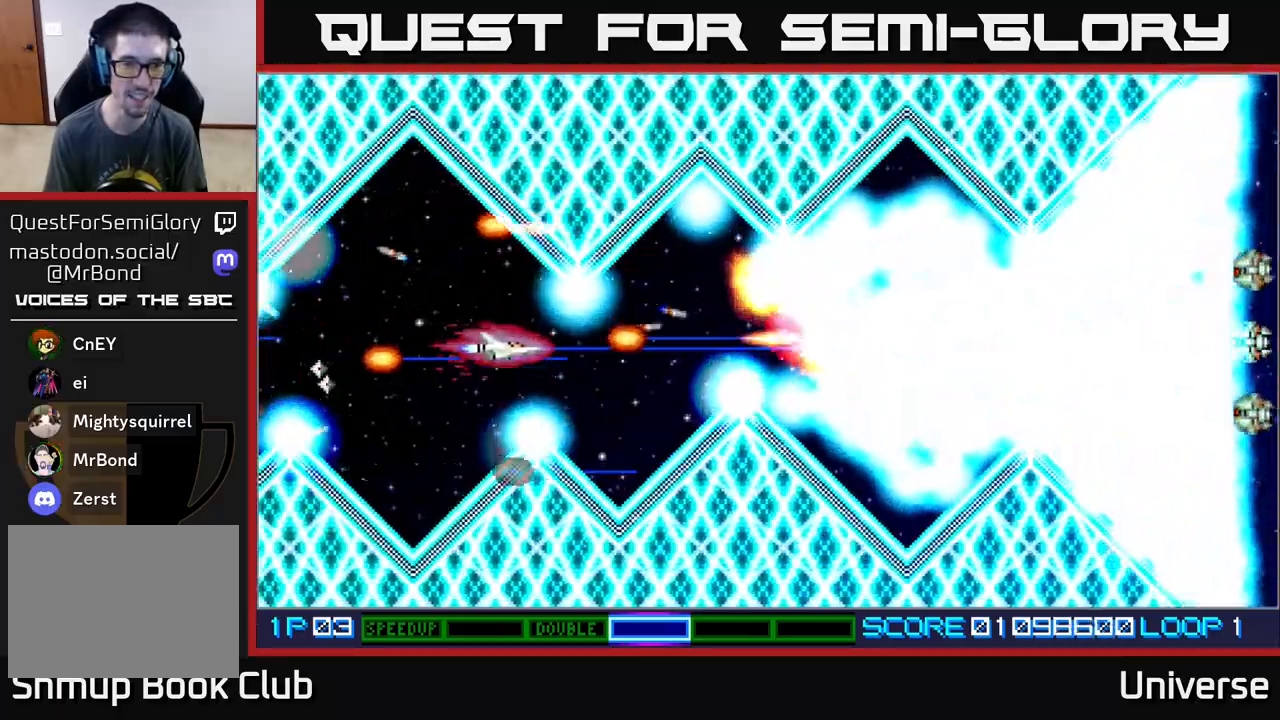
{"buttons": ["A"], "events": [[67, "DPAD_LEFT", "up"], [250, "DPAD_RIGHT", "down"], [467, "DPAD_RIGHT", "up"]]}
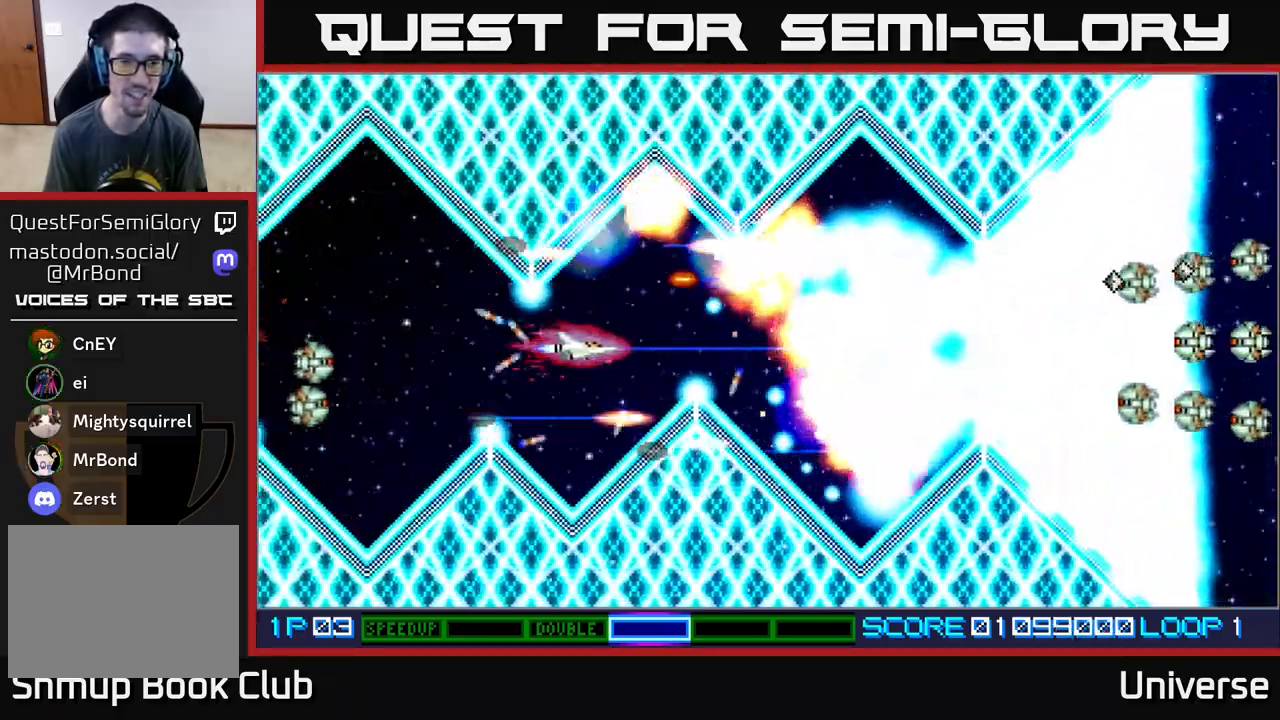
{"buttons": ["A"], "events": []}
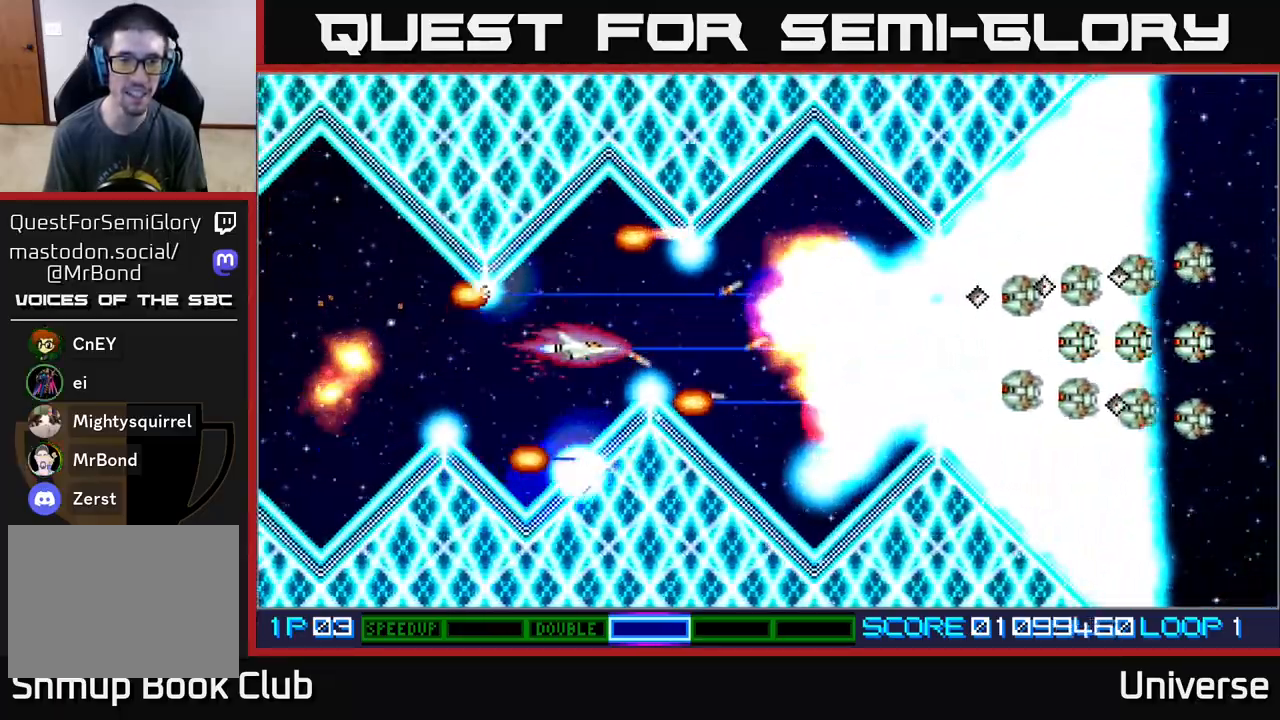
{"buttons": ["A"], "events": [[283, "DPAD_UP", "down"], [367, "DPAD_UP", "up"]]}
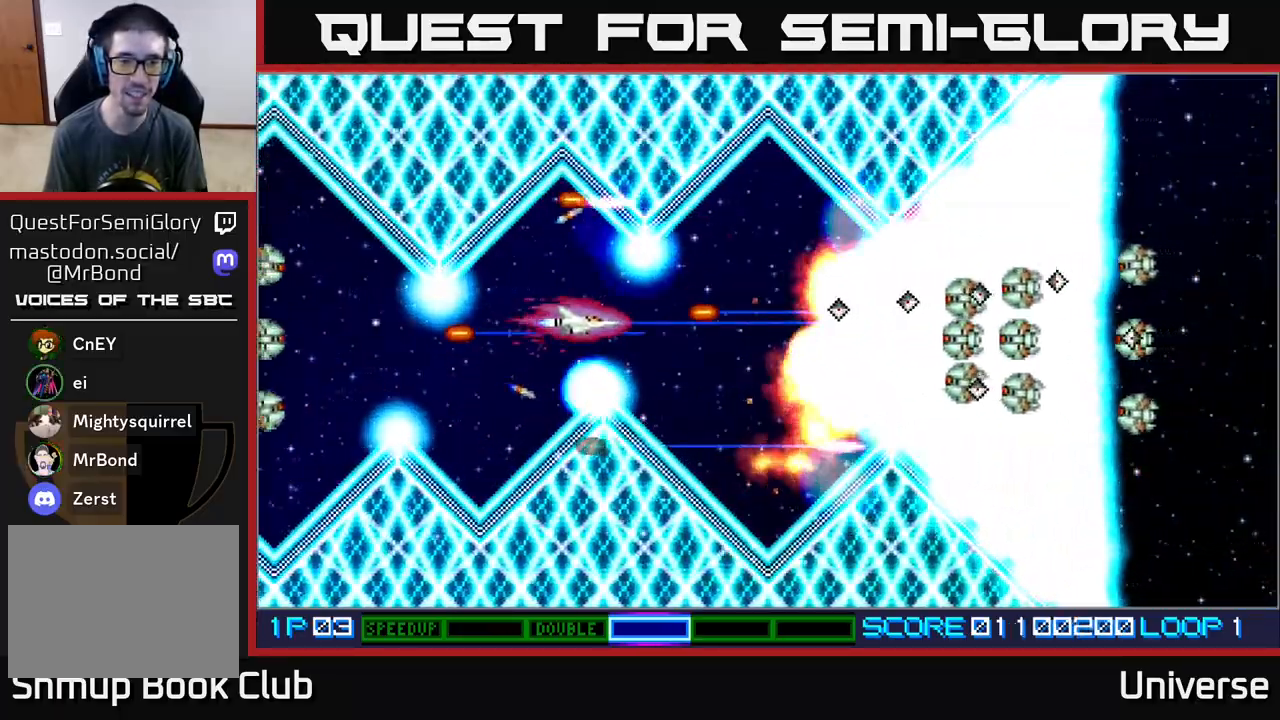
{"buttons": ["A"], "events": [[67, "A", "up"], [83, "A", "down"], [83, "DPAD_RIGHT", "down"], [217, "DPAD_RIGHT", "up"], [383, "DPAD_DOWN", "down"], [450, "DPAD_DOWN", "up"]]}
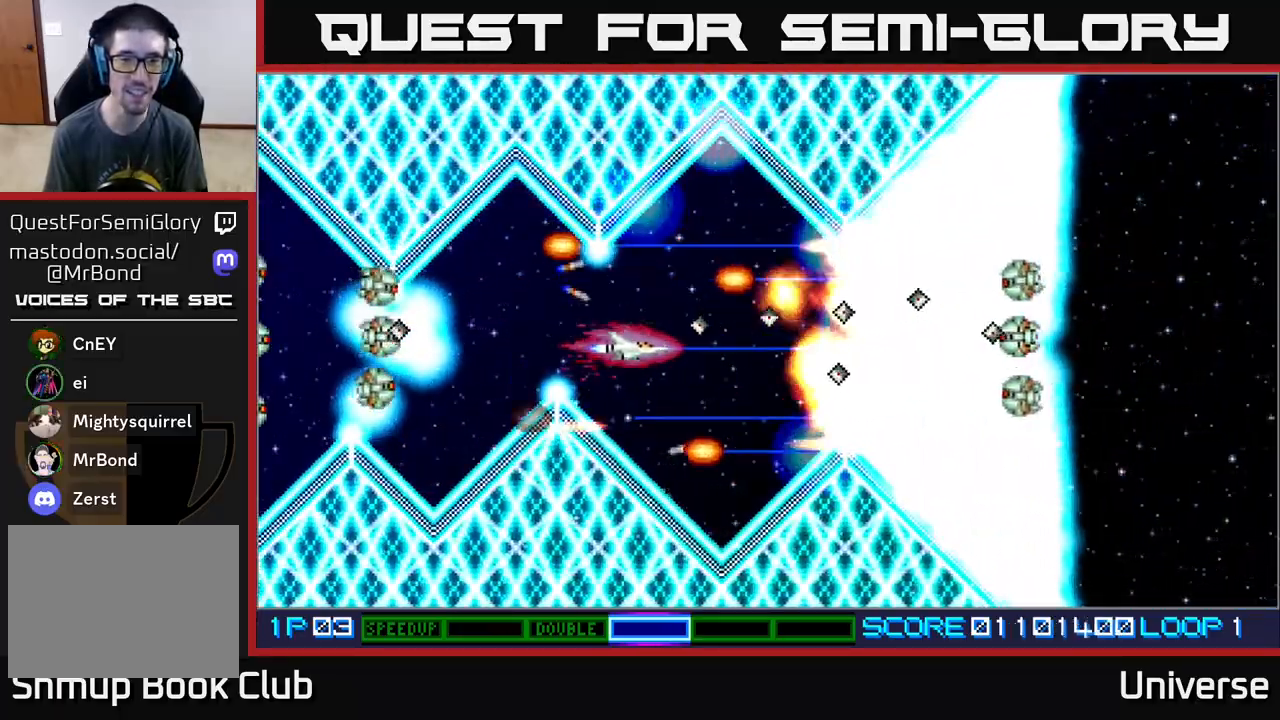
{"buttons": ["A"], "events": [[217, "DPAD_DOWN", "down"], [333, "DPAD_DOWN", "up"]]}
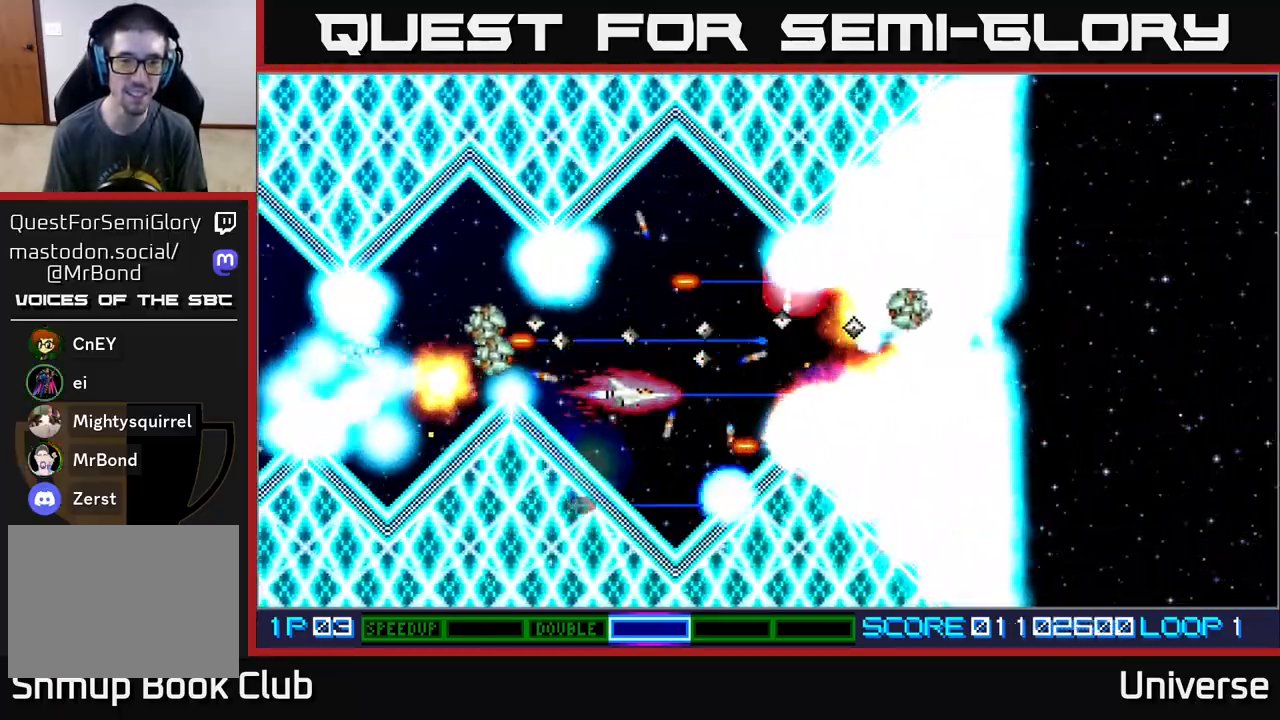
{"buttons": ["A"], "events": [[100, "DPAD_DOWN", "down"], [183, "DPAD_RIGHT", "down"], [200, "DPAD_DOWN", "up"], [300, "DPAD_RIGHT", "up"]]}
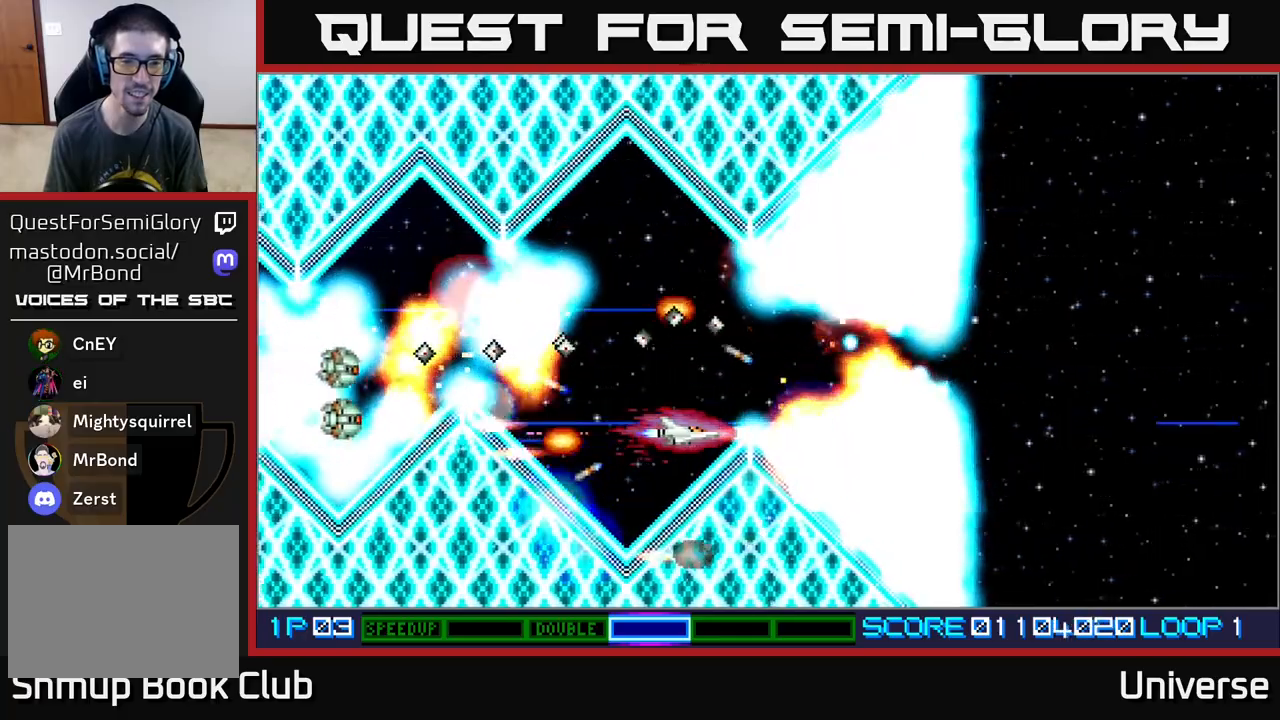
{"buttons": ["A", "DPAD_LEFT"], "events": [[133, "DPAD_LEFT", "down"], [183, "DPAD_UP", "down"], [217, "DPAD_LEFT", "up"], [233, "DPAD_UP", "up"], [400, "DPAD_LEFT", "down"], [433, "DPAD_UP", "down"], [500, "DPAD_UP", "up"]]}
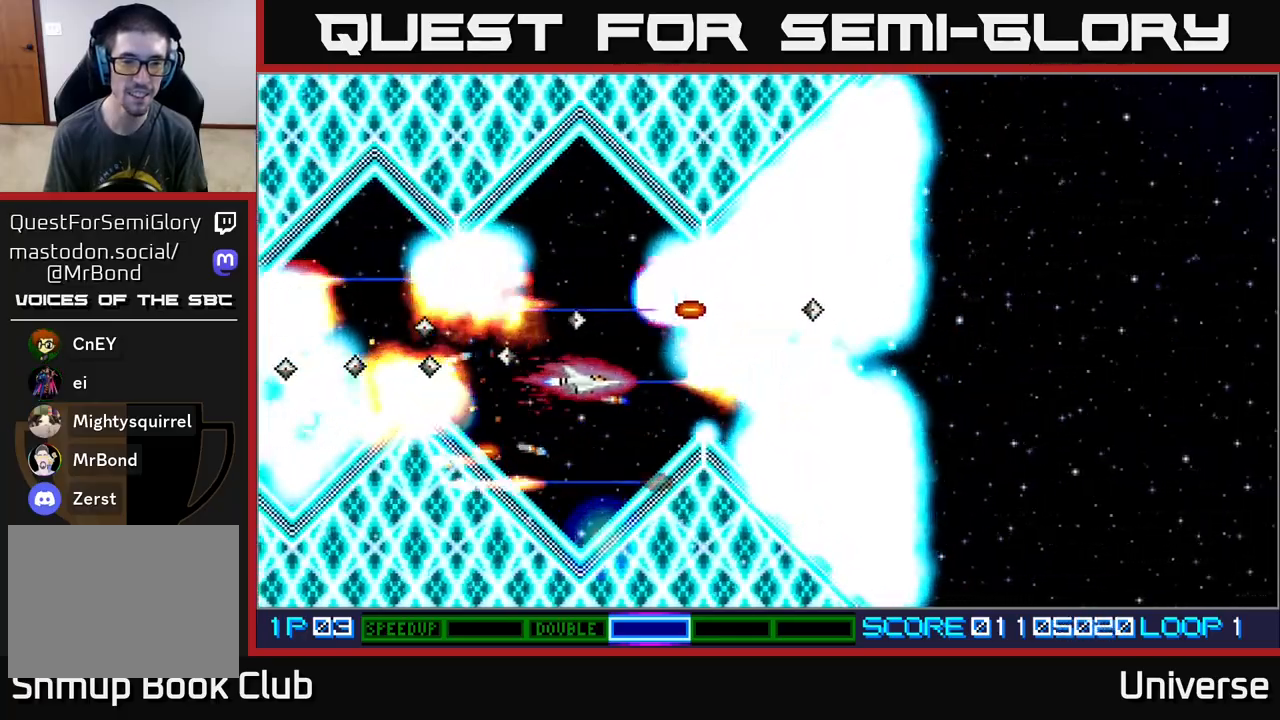
{"buttons": ["A"], "events": [[83, "DPAD_LEFT", "up"], [233, "DPAD_LEFT", "down"], [267, "DPAD_UP", "down"], [300, "DPAD_LEFT", "up"], [300, "DPAD_UP", "up"]]}
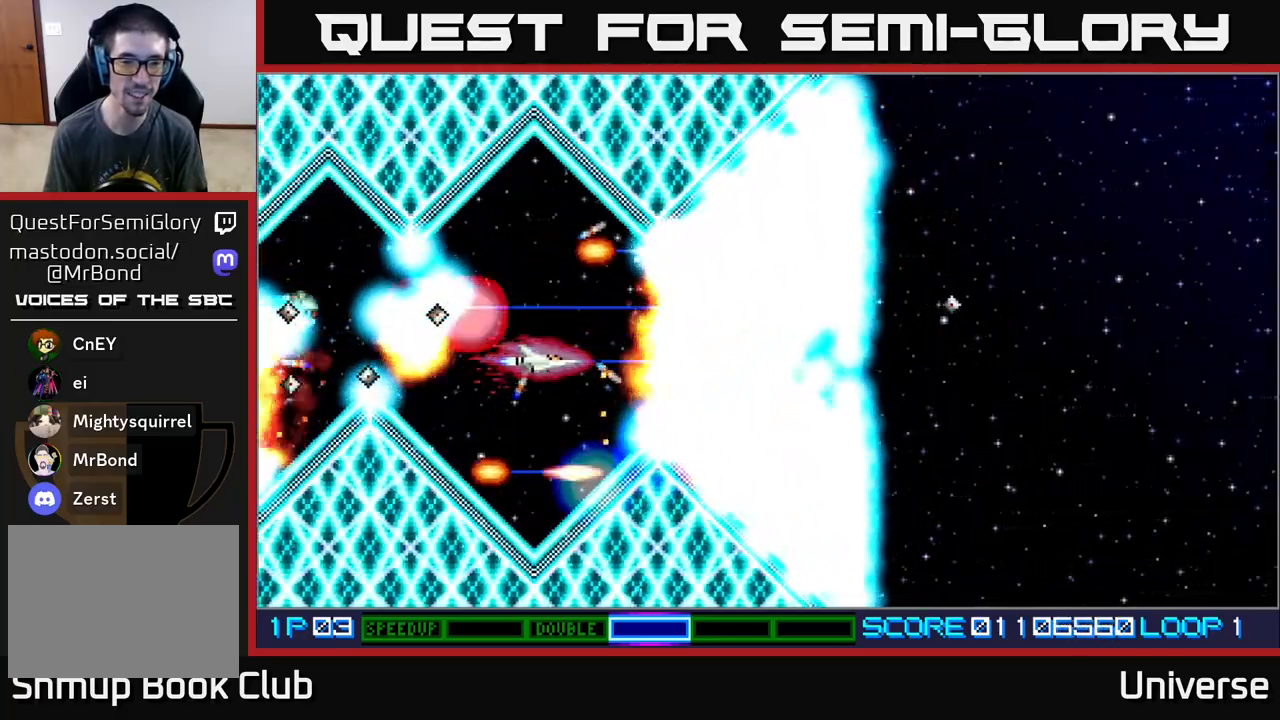
{"buttons": ["A"], "events": [[317, "DPAD_LEFT", "down"], [367, "DPAD_LEFT", "up"]]}